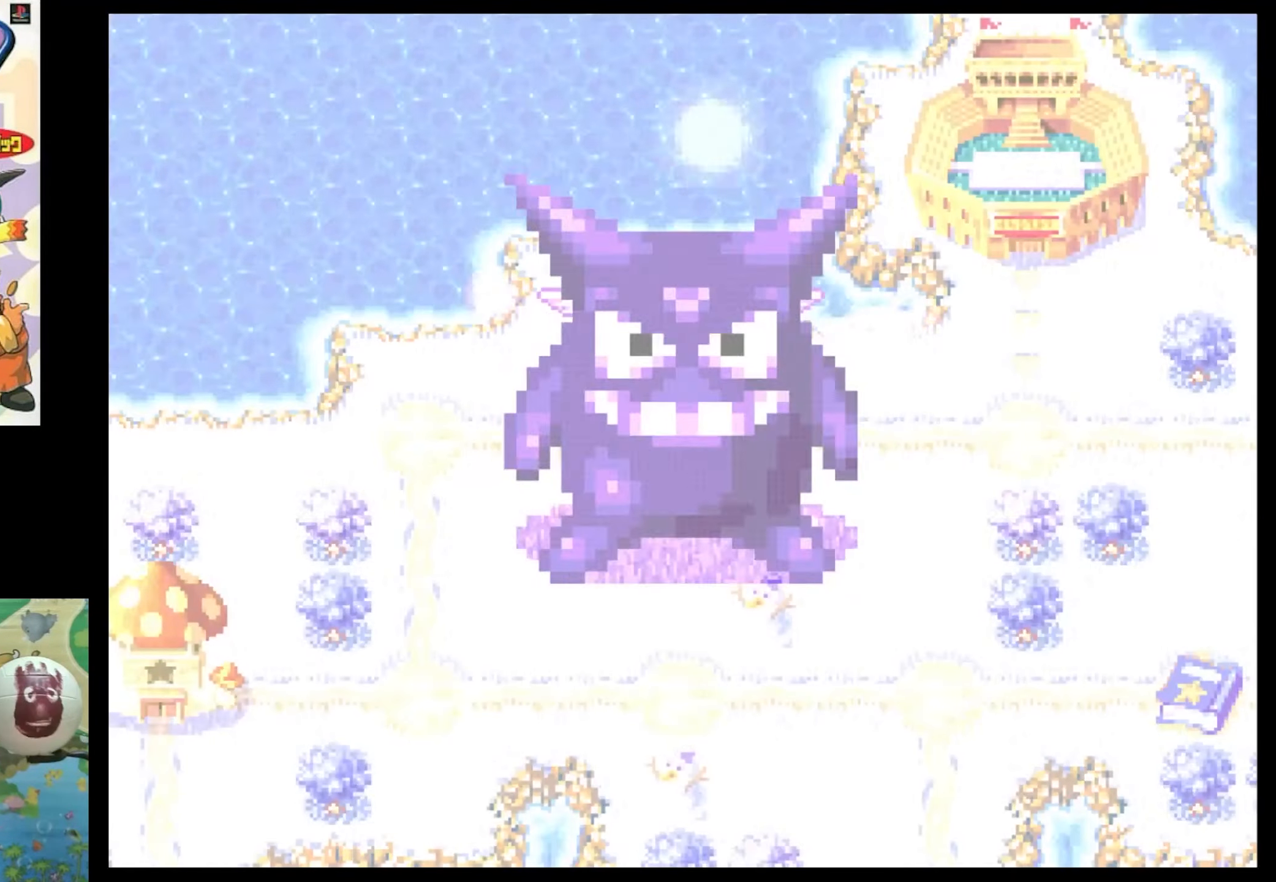
Gameplay with a controller (PlayStation layout); each line is a JSON object with the inputs held at the frame after it. "events" lists button and stick changes between this image and that frame as [ms after this image, input, new state], when the widget could be followed in between. Not read: L3 R3.
{"buttons": [], "events": [[234, "CIRCLE", "down"], [434, "CIRCLE", "up"]]}
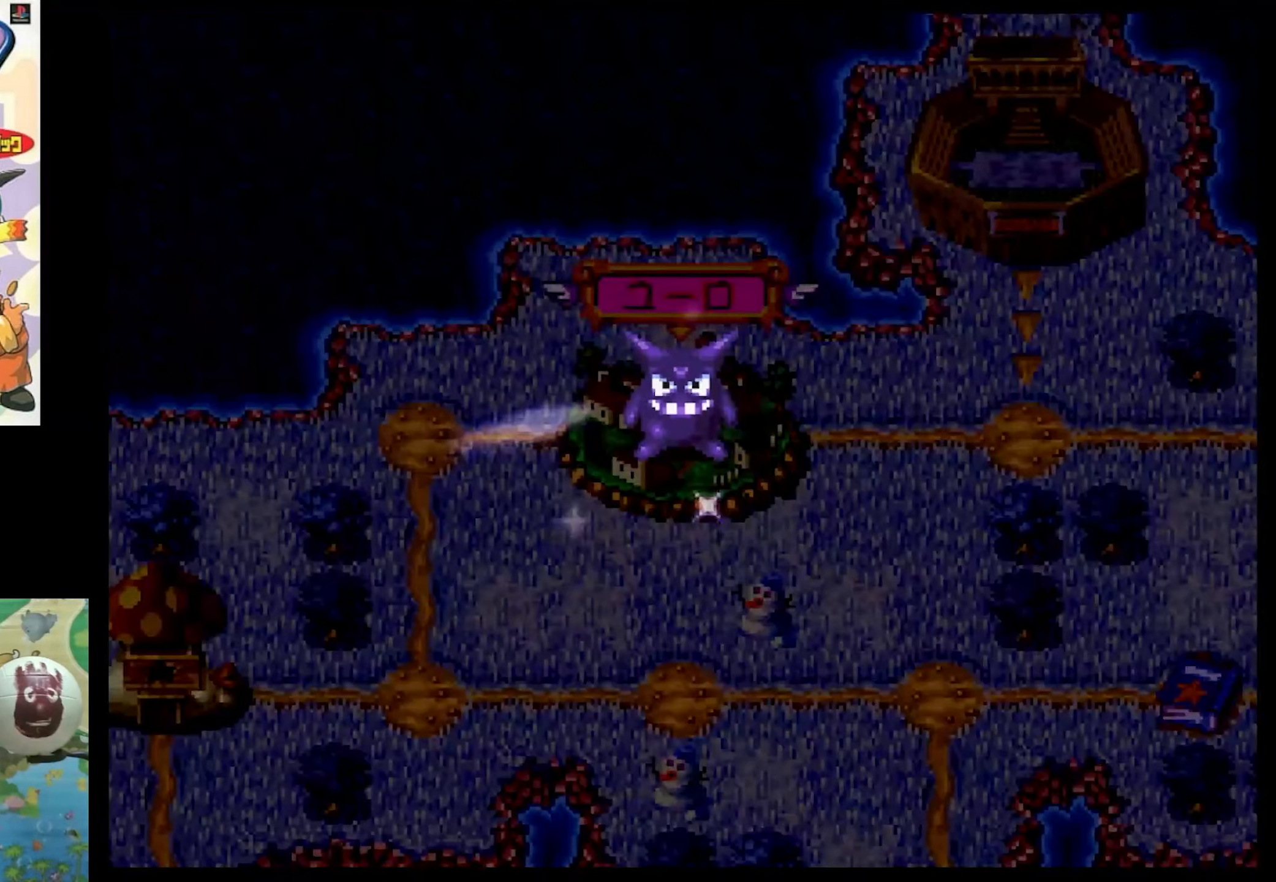
{"buttons": ["CROSS"], "events": [[200, "CROSS", "down"], [300, "CIRCLE", "down"], [300, "CROSS", "up"], [450, "CIRCLE", "up"], [450, "CROSS", "down"]]}
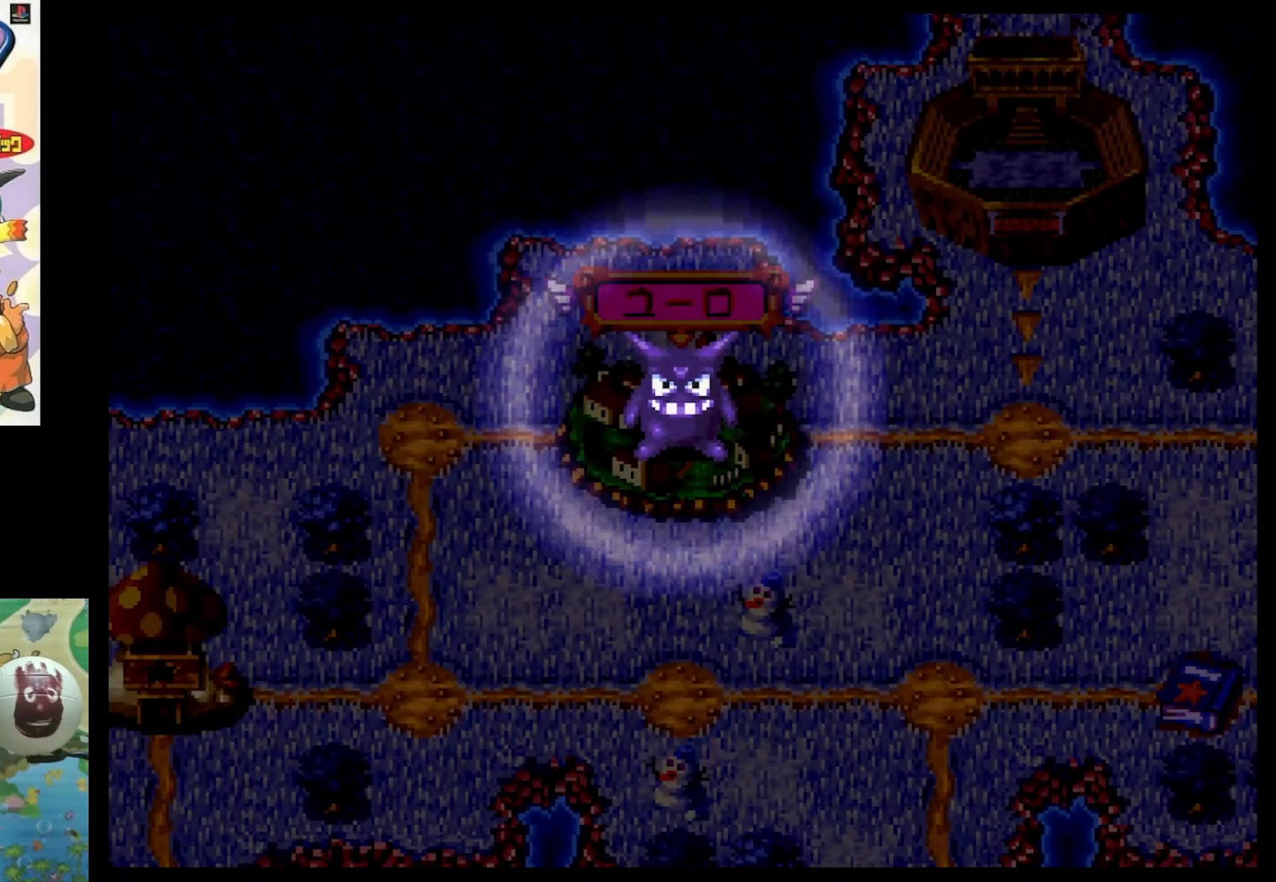
{"buttons": ["CROSS"], "events": [[34, "CIRCLE", "down"], [34, "CROSS", "up"], [117, "CIRCLE", "up"], [117, "CROSS", "down"], [200, "CIRCLE", "down"], [234, "CROSS", "up"], [267, "CROSS", "down"], [317, "CIRCLE", "up"], [350, "CIRCLE", "down"], [400, "CROSS", "up"], [434, "CROSS", "down"], [467, "CIRCLE", "up"]]}
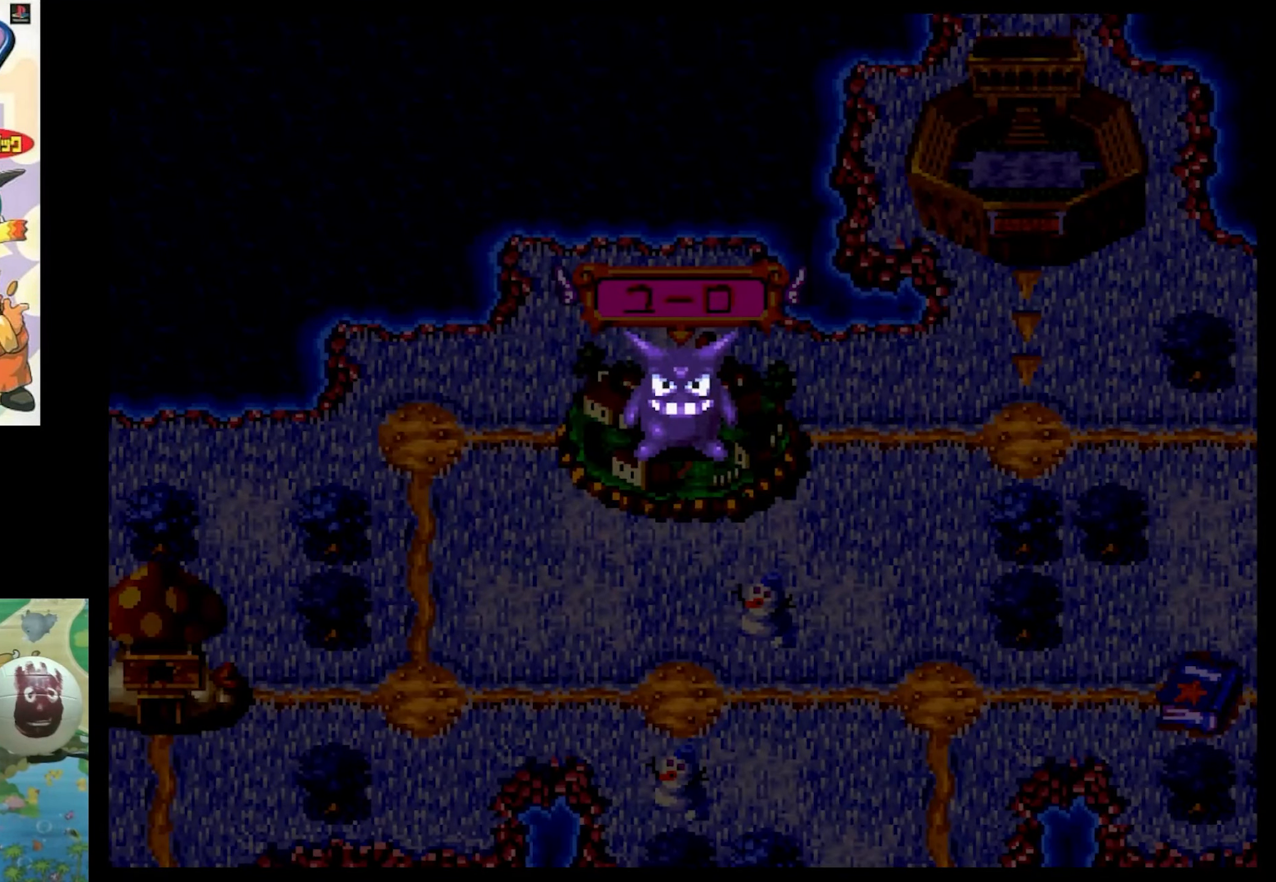
{"buttons": ["CROSS"], "events": [[83, "CIRCLE", "down"], [83, "CROSS", "up"], [166, "CIRCLE", "up"], [166, "CROSS", "down"], [233, "CIRCLE", "down"], [233, "CROSS", "up"], [316, "CIRCLE", "up"], [316, "CROSS", "down"], [450, "CIRCLE", "down"], [483, "CIRCLE", "up"]]}
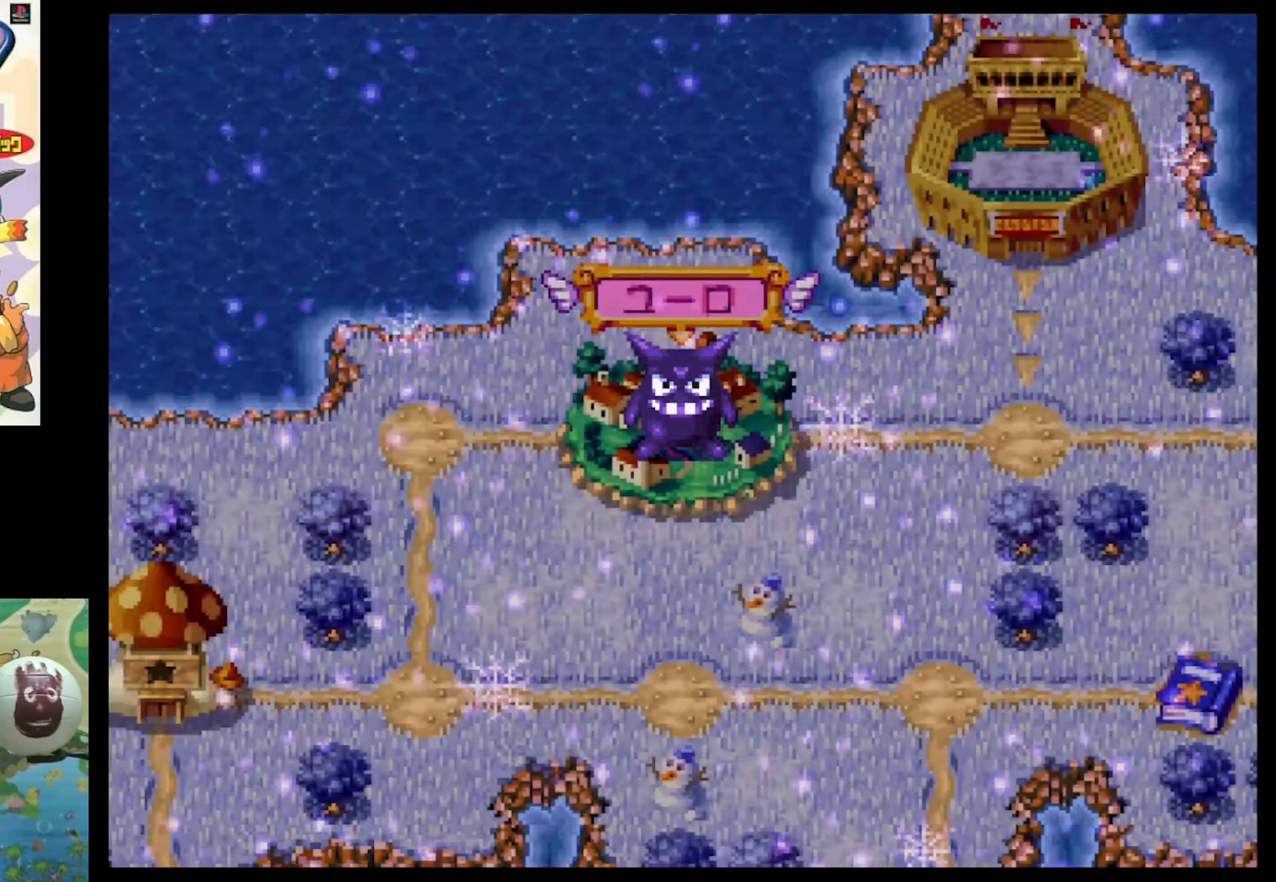
{"buttons": ["CIRCLE"], "events": [[116, "CIRCLE", "down"], [116, "CROSS", "up"], [200, "CIRCLE", "up"], [200, "CROSS", "down"], [283, "CIRCLE", "down"], [283, "CROSS", "up"], [366, "CIRCLE", "up"], [366, "CROSS", "down"], [450, "CIRCLE", "down"], [450, "CROSS", "up"]]}
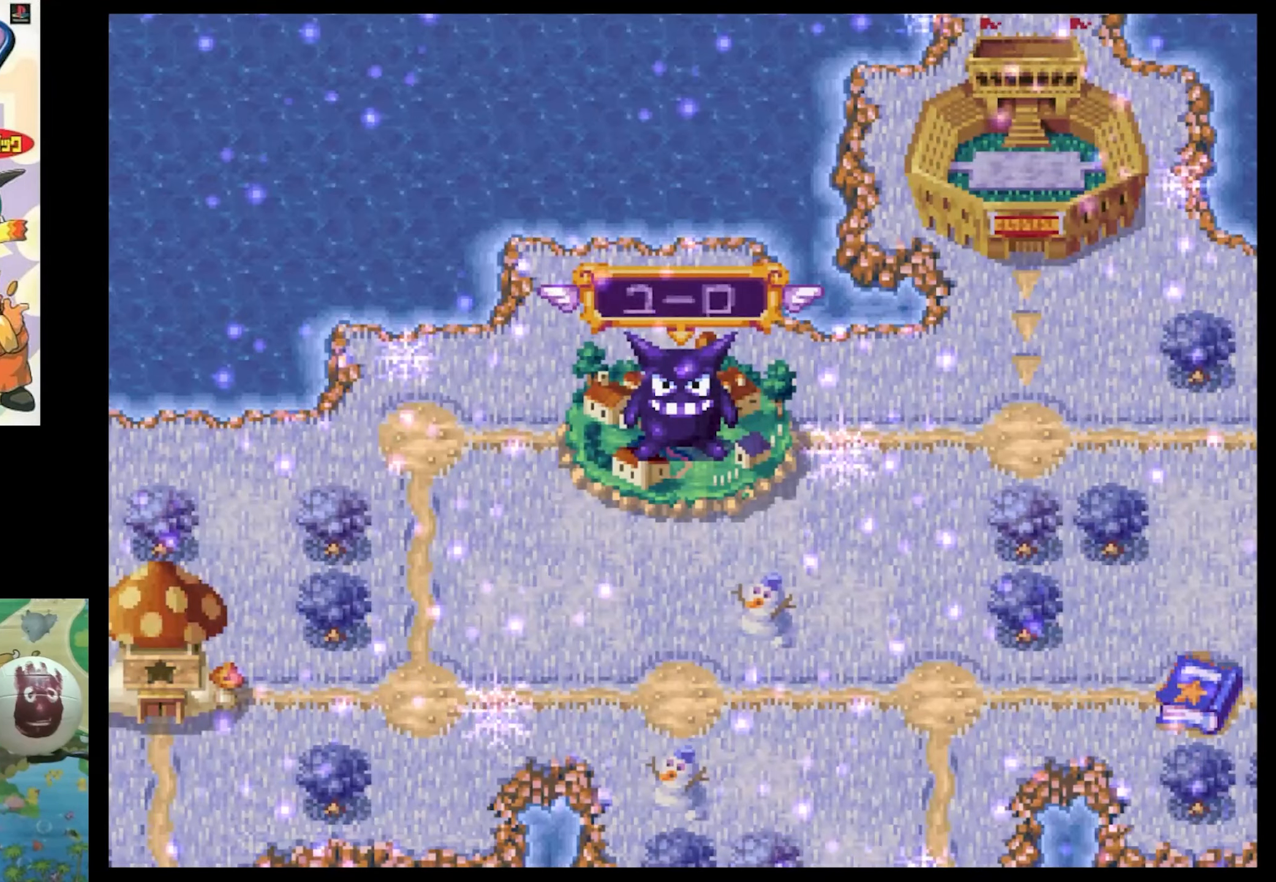
{"buttons": ["CIRCLE"], "events": [[50, "CIRCLE", "up"], [50, "CROSS", "down"], [116, "CIRCLE", "down"], [116, "CROSS", "up"], [216, "CIRCLE", "up"], [250, "CROSS", "down"], [266, "CROSS", "up"], [450, "CIRCLE", "down"]]}
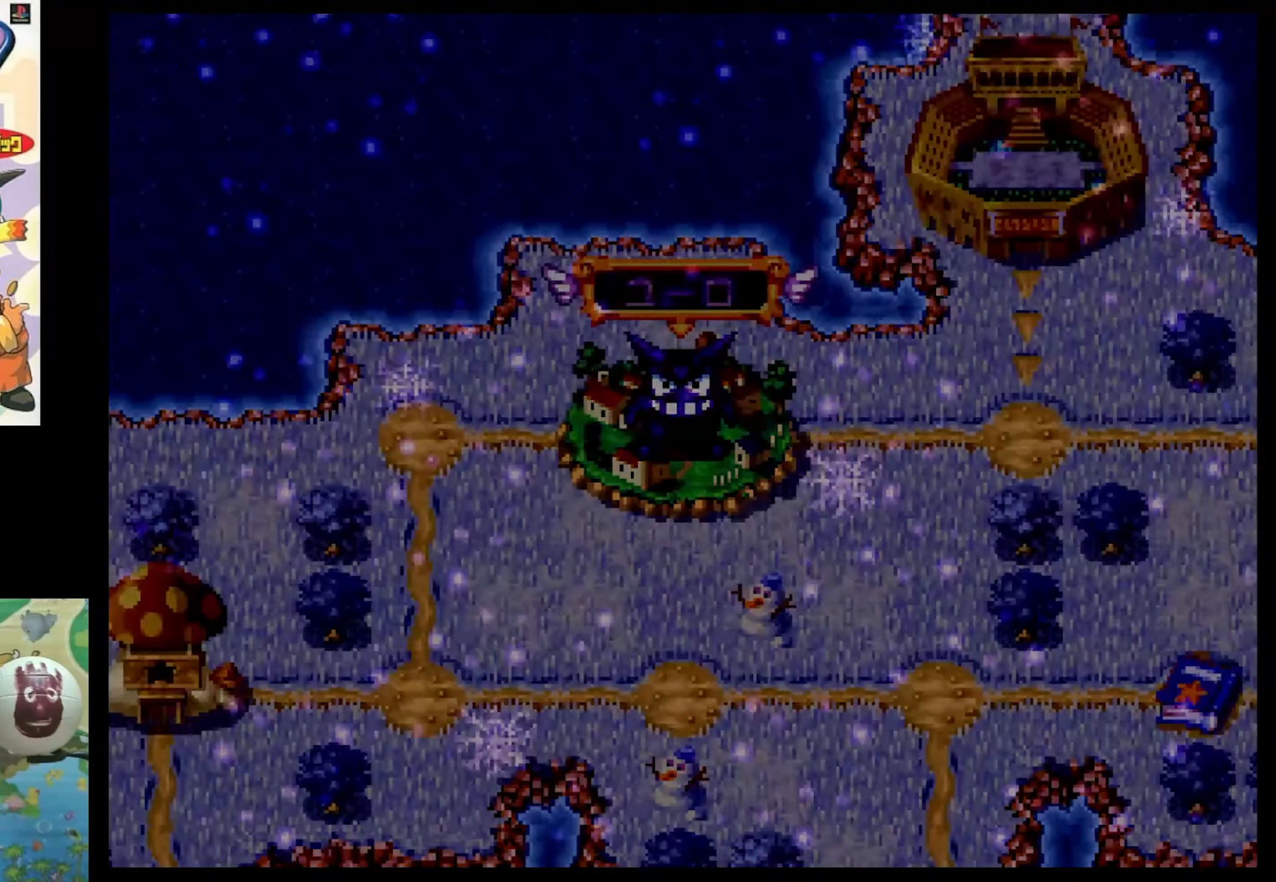
{"buttons": [], "events": [[66, "CIRCLE", "up"], [250, "CIRCLE", "down"], [333, "CIRCLE", "up"]]}
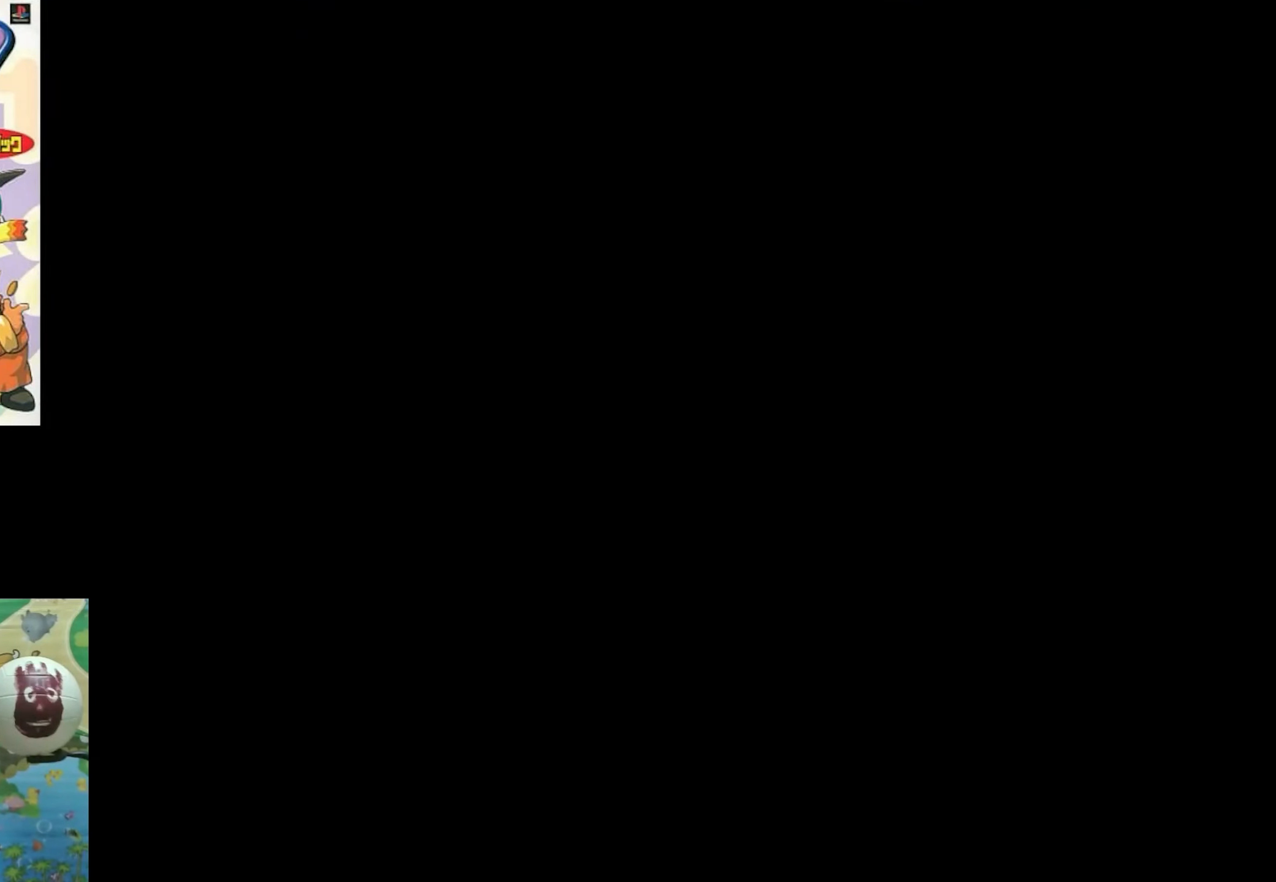
{"buttons": [], "events": []}
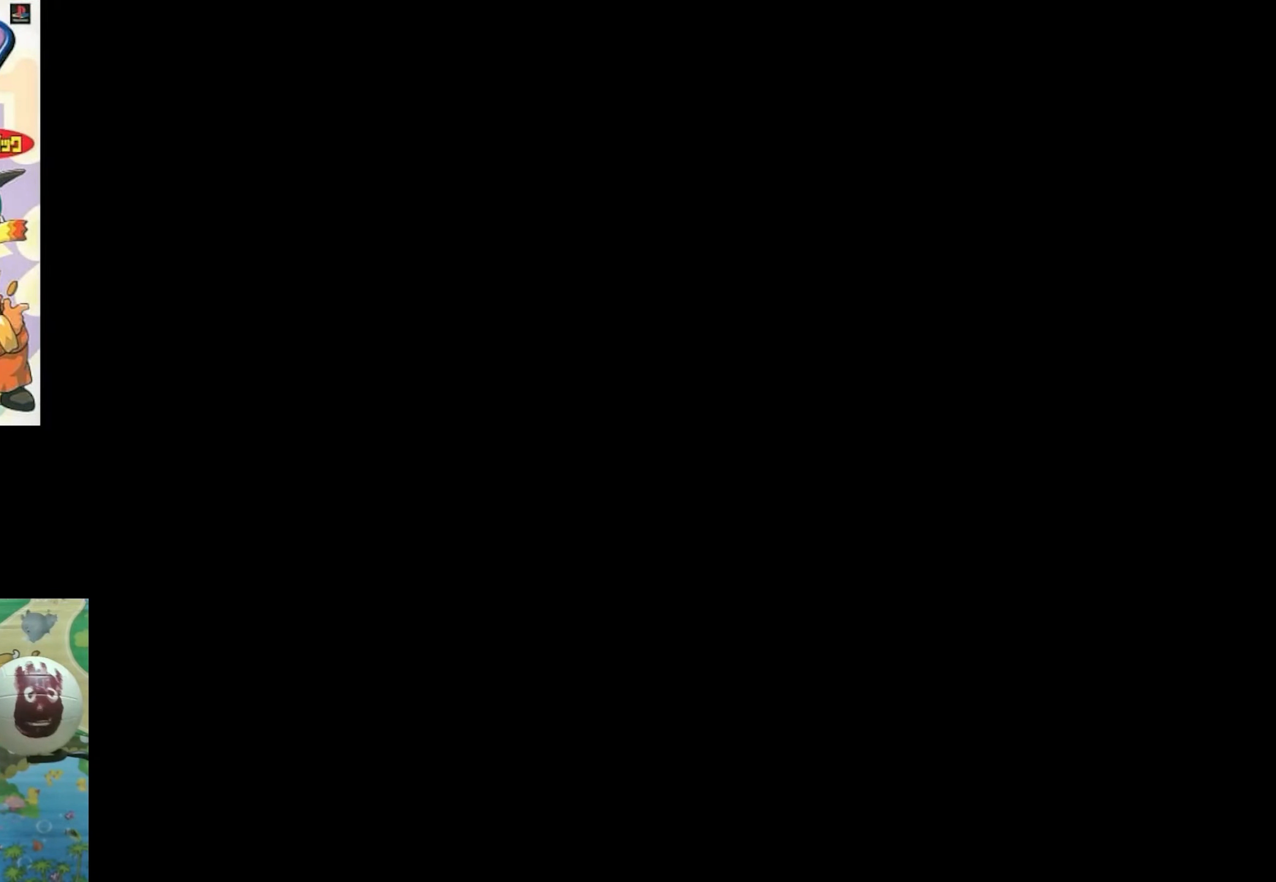
{"buttons": ["DPAD_DOWN"], "events": [[450, "DPAD_DOWN", "down"]]}
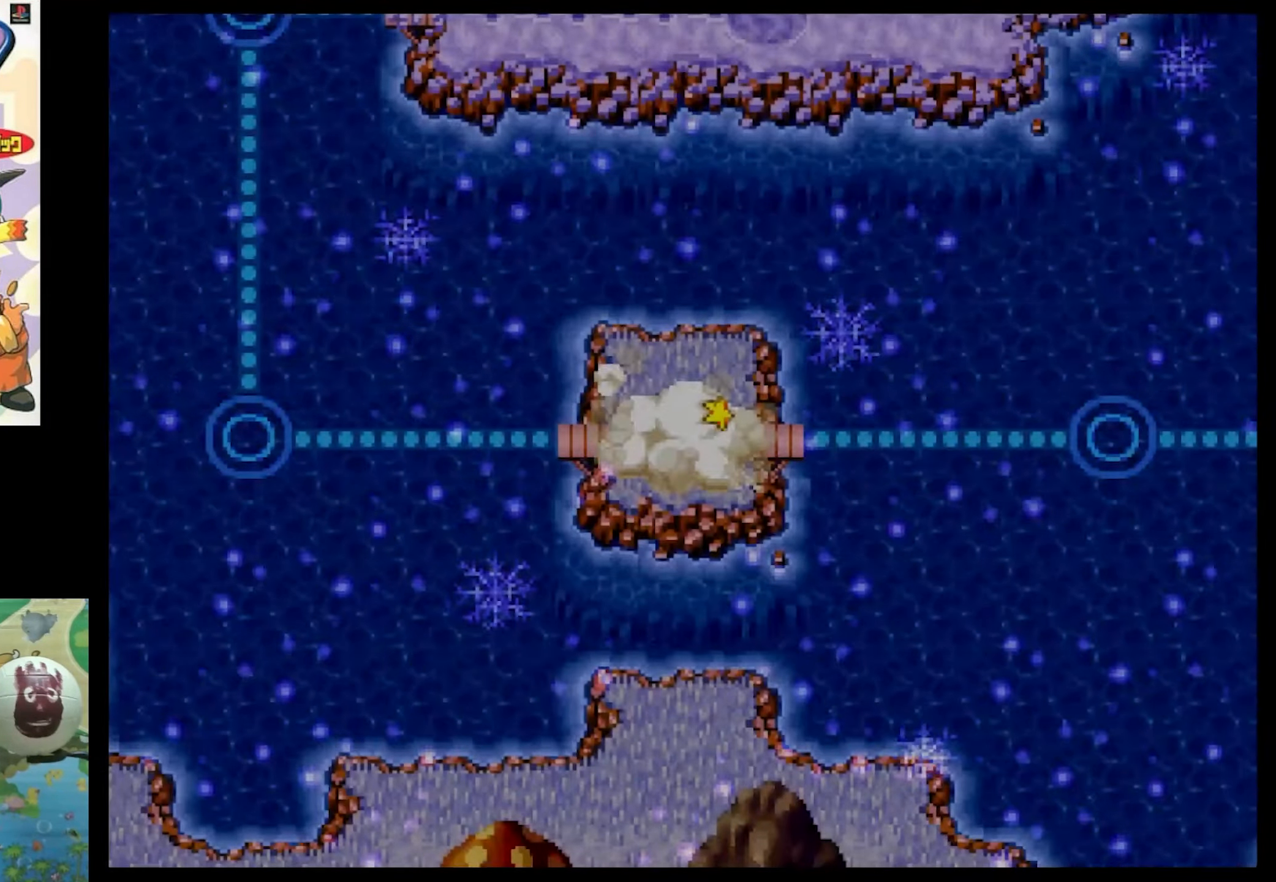
{"buttons": [], "events": [[33, "DPAD_DOWN", "up"], [383, "CIRCLE", "down"], [466, "CIRCLE", "up"]]}
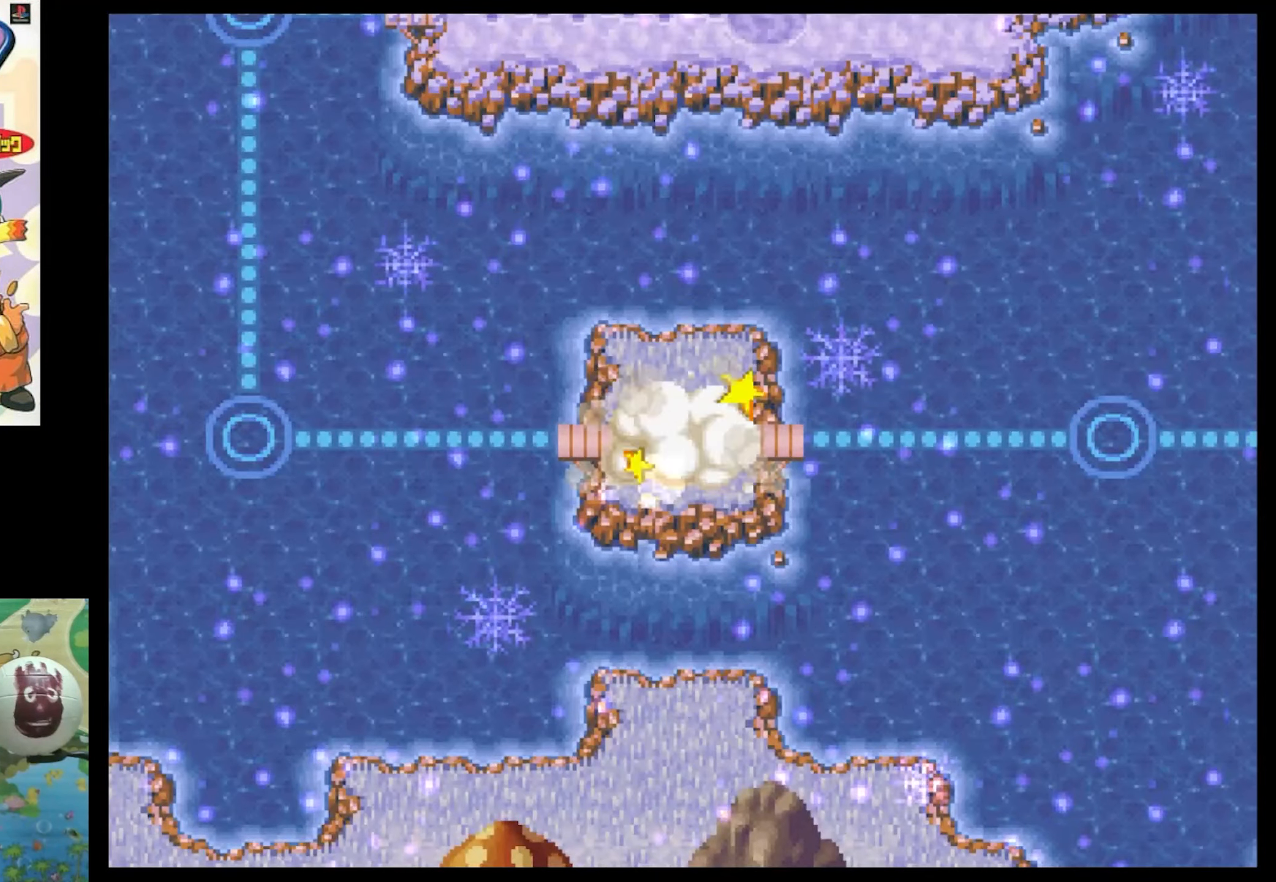
{"buttons": ["CIRCLE"], "events": [[133, "CIRCLE", "down"], [200, "CIRCLE", "up"], [316, "CIRCLE", "down"], [400, "CIRCLE", "up"], [483, "CIRCLE", "down"]]}
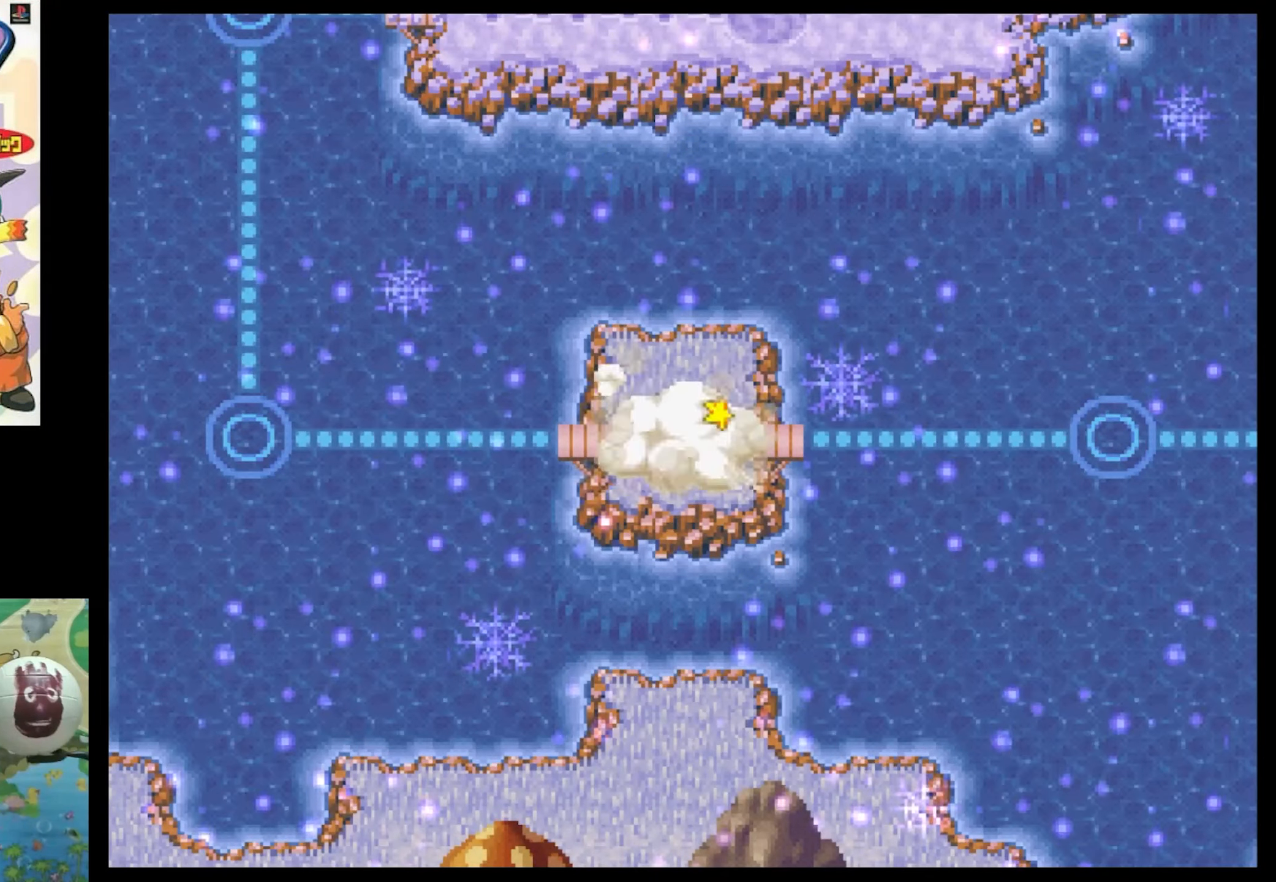
{"buttons": [], "events": [[66, "CIRCLE", "up"], [200, "CIRCLE", "down"], [266, "CIRCLE", "up"], [366, "CIRCLE", "down"], [433, "CIRCLE", "up"]]}
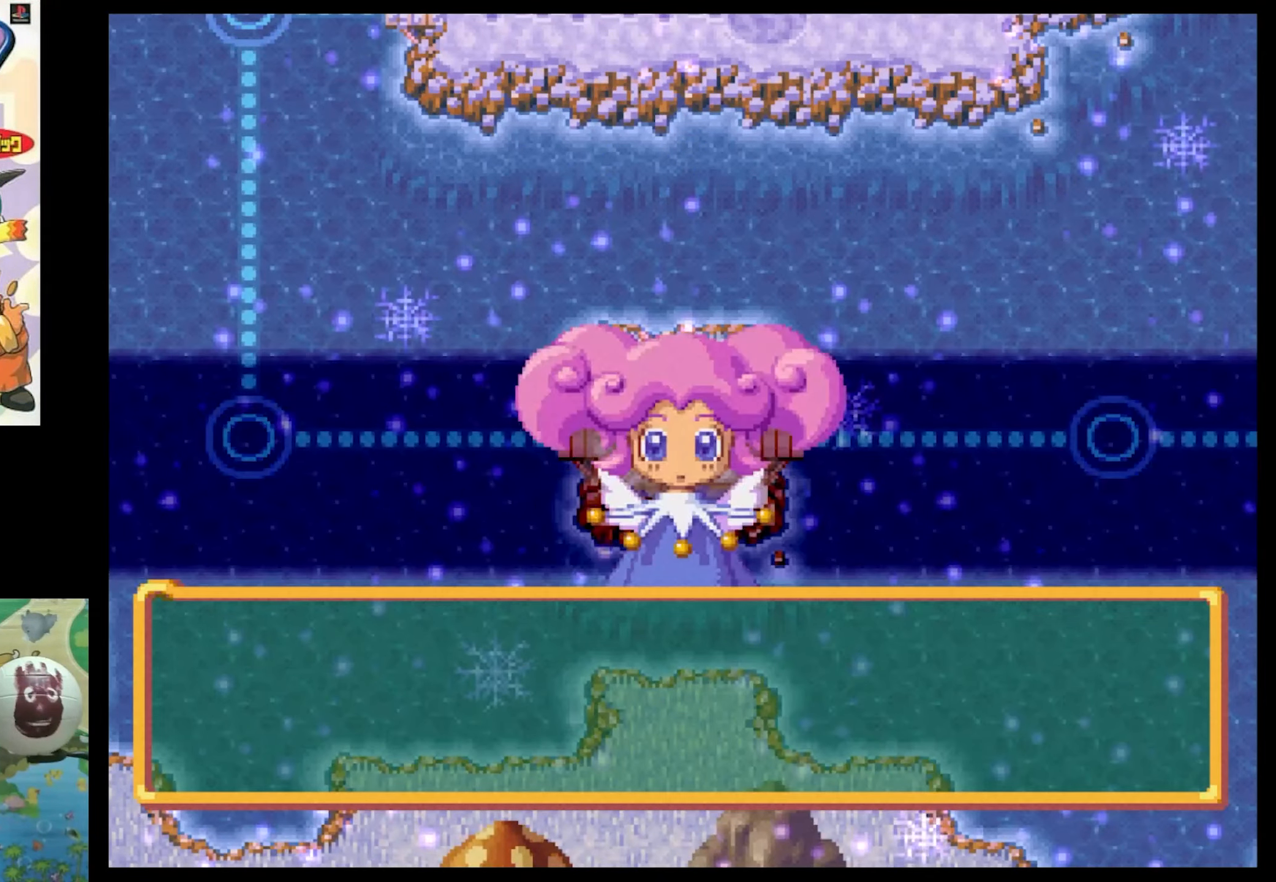
{"buttons": [], "events": [[33, "CIRCLE", "down"], [116, "CIRCLE", "up"], [250, "CIRCLE", "down"], [266, "CIRCLE", "up"], [400, "CIRCLE", "down"], [500, "CIRCLE", "up"]]}
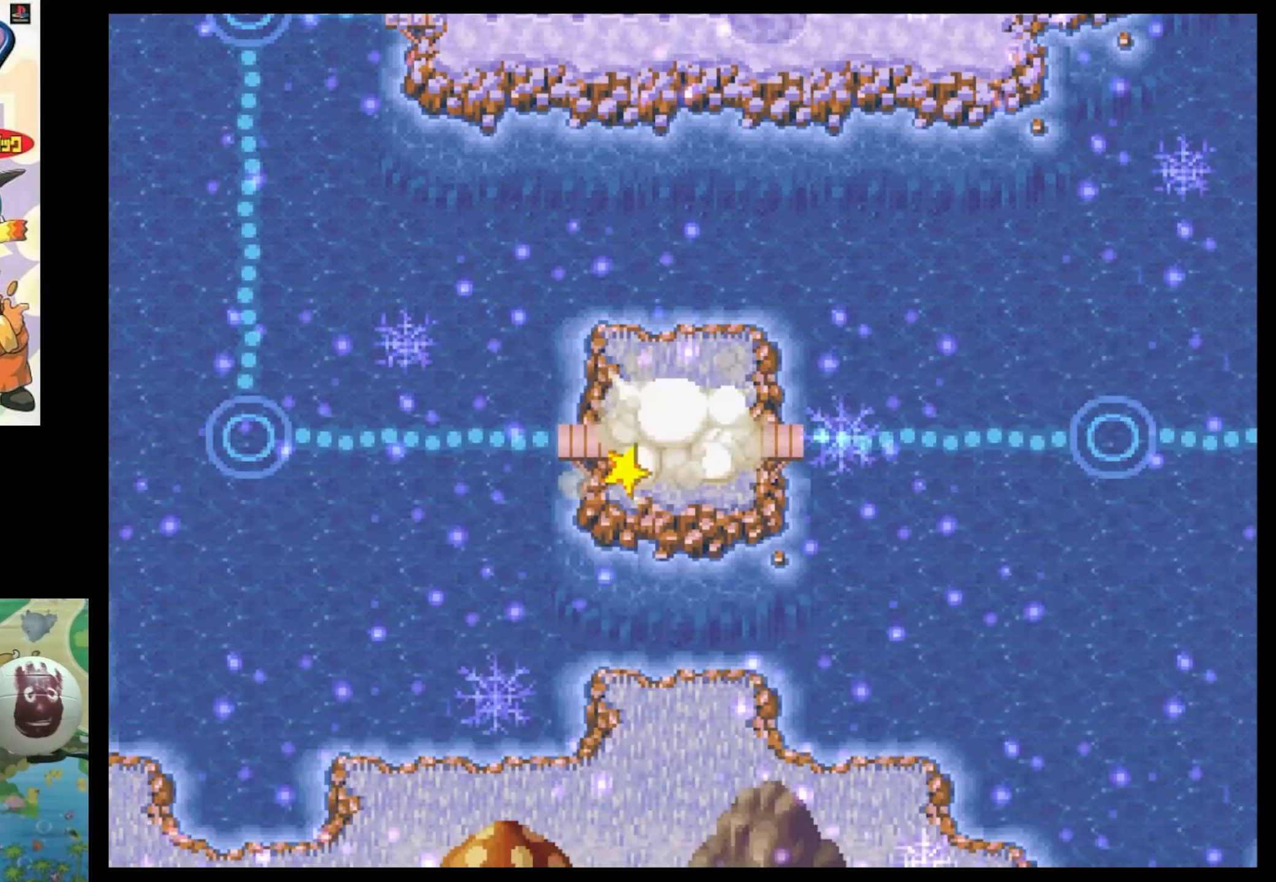
{"buttons": [], "events": [[233, "CIRCLE", "down"], [283, "CIRCLE", "up"]]}
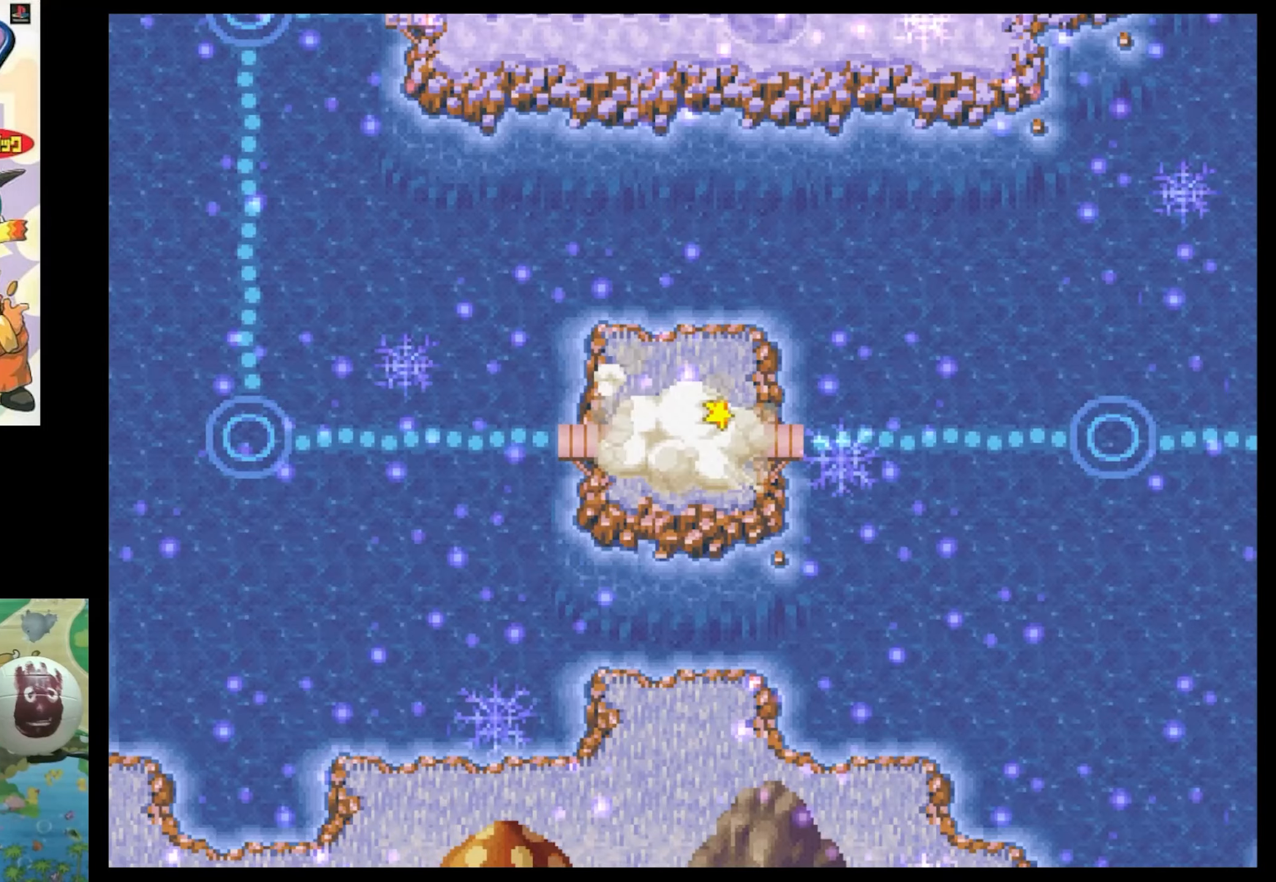
{"buttons": [], "events": []}
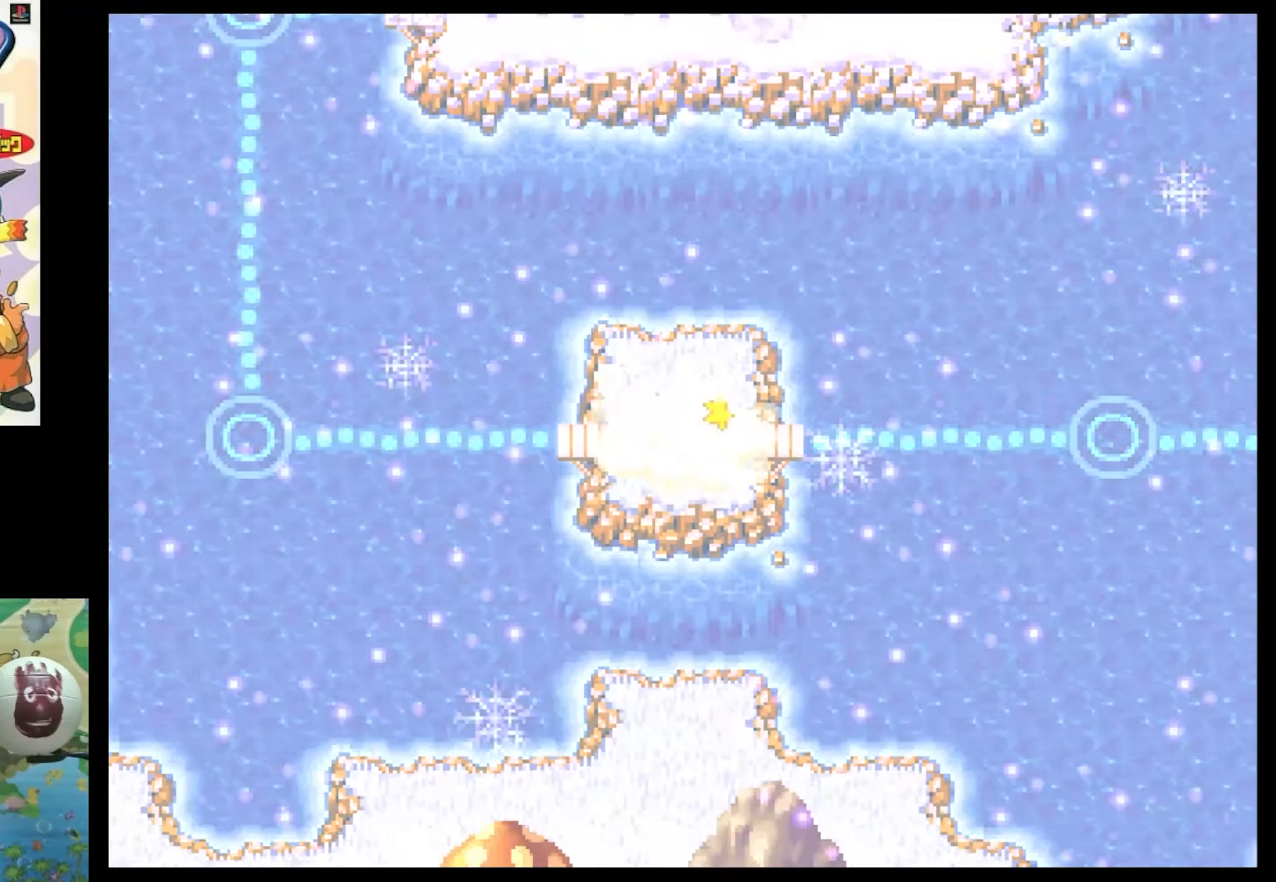
{"buttons": [], "events": []}
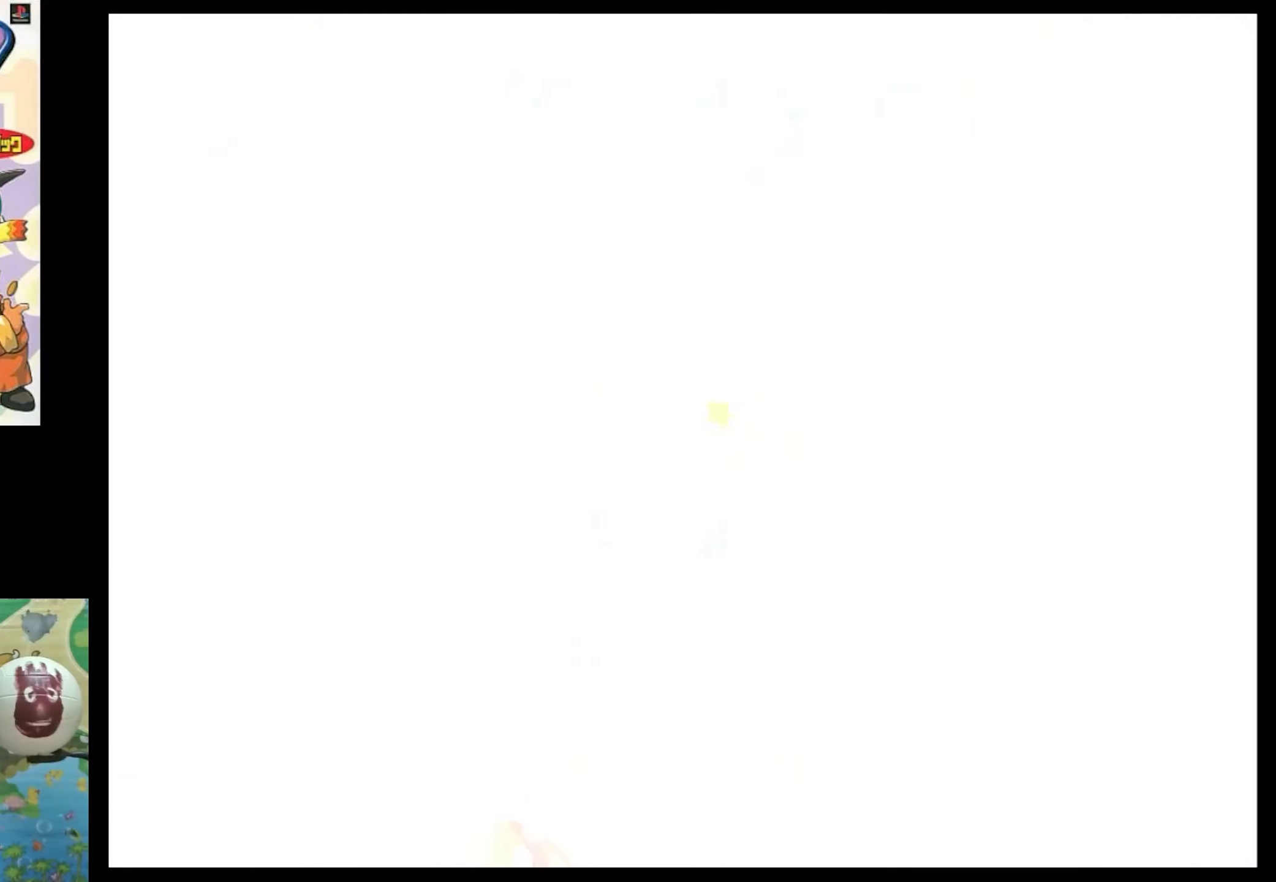
{"buttons": [], "events": []}
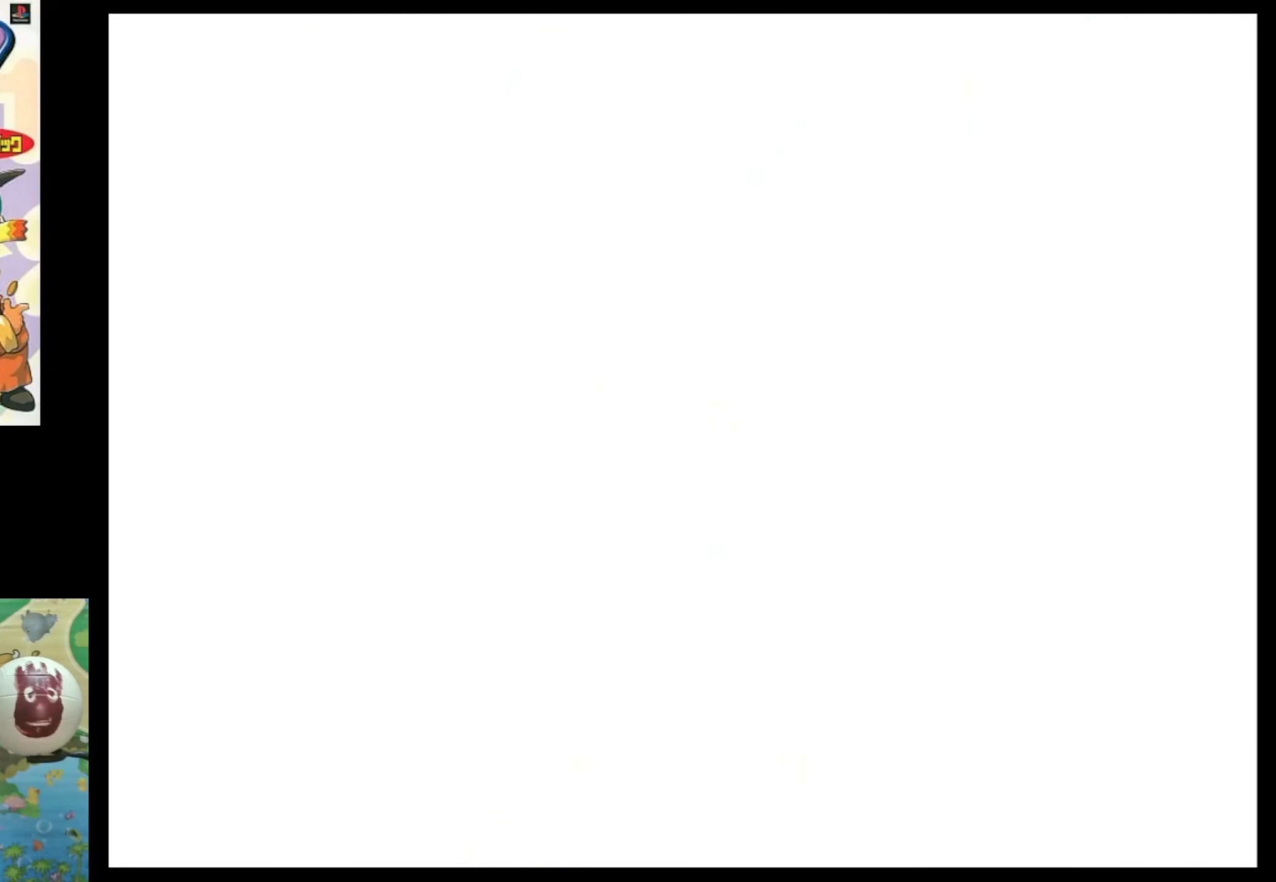
{"buttons": [], "events": []}
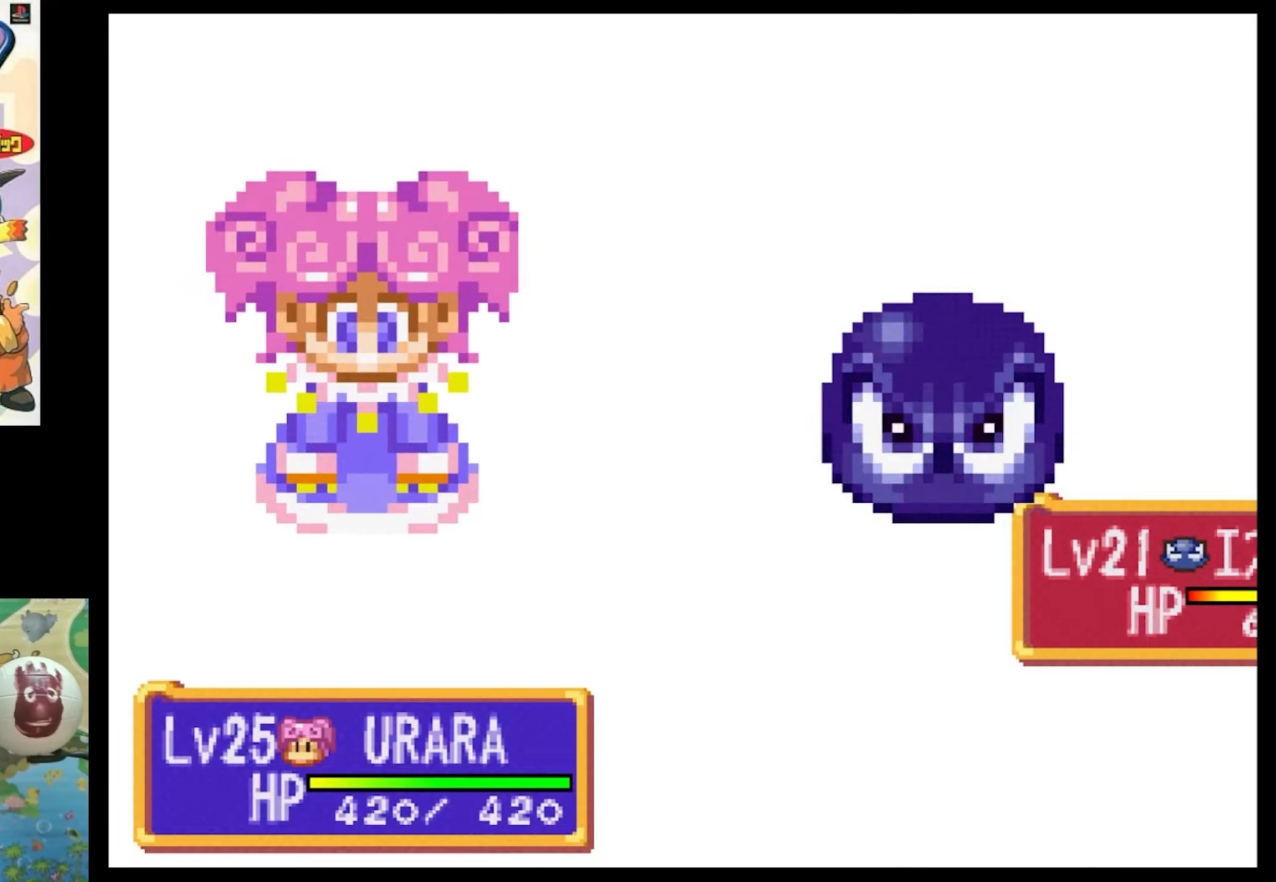
{"buttons": [], "events": []}
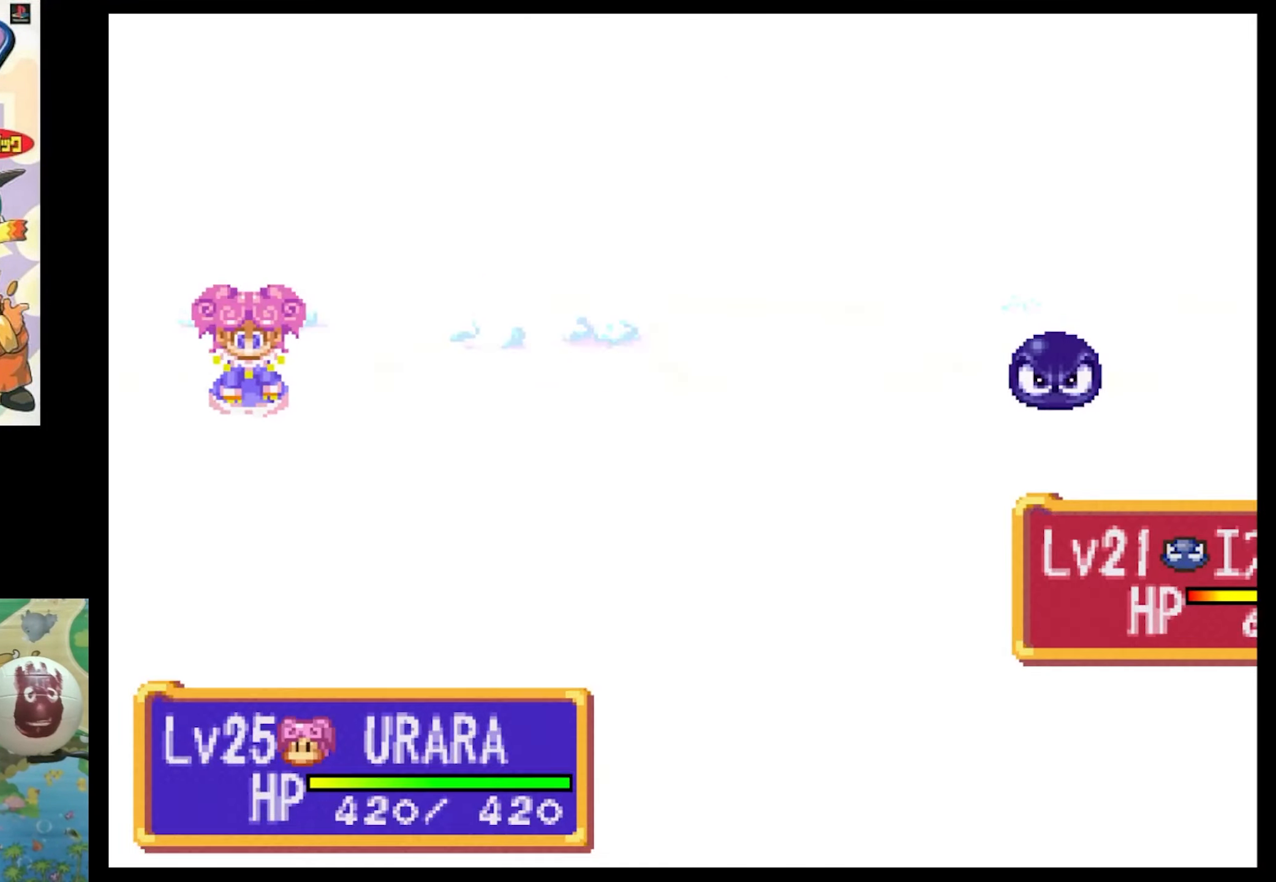
{"buttons": [], "events": []}
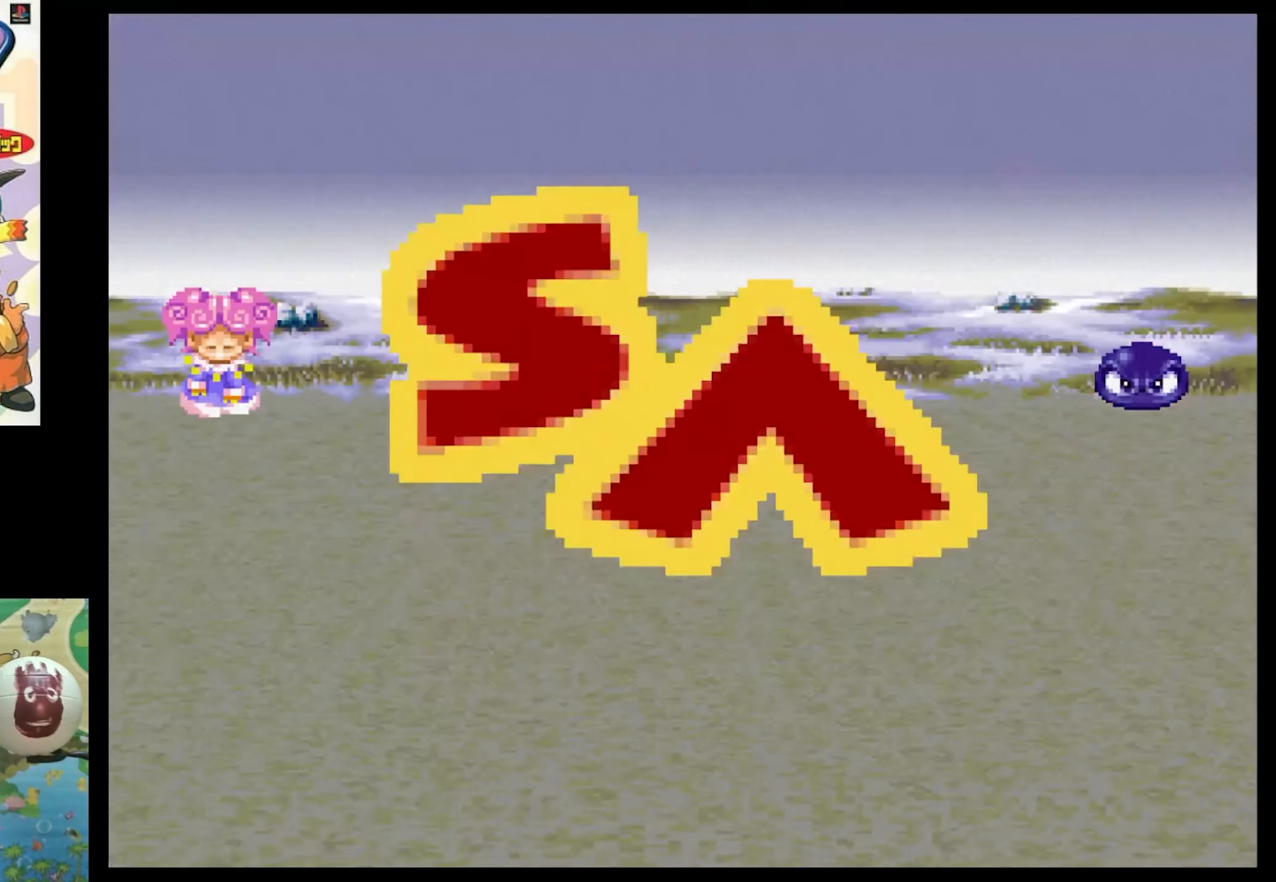
{"buttons": [], "events": []}
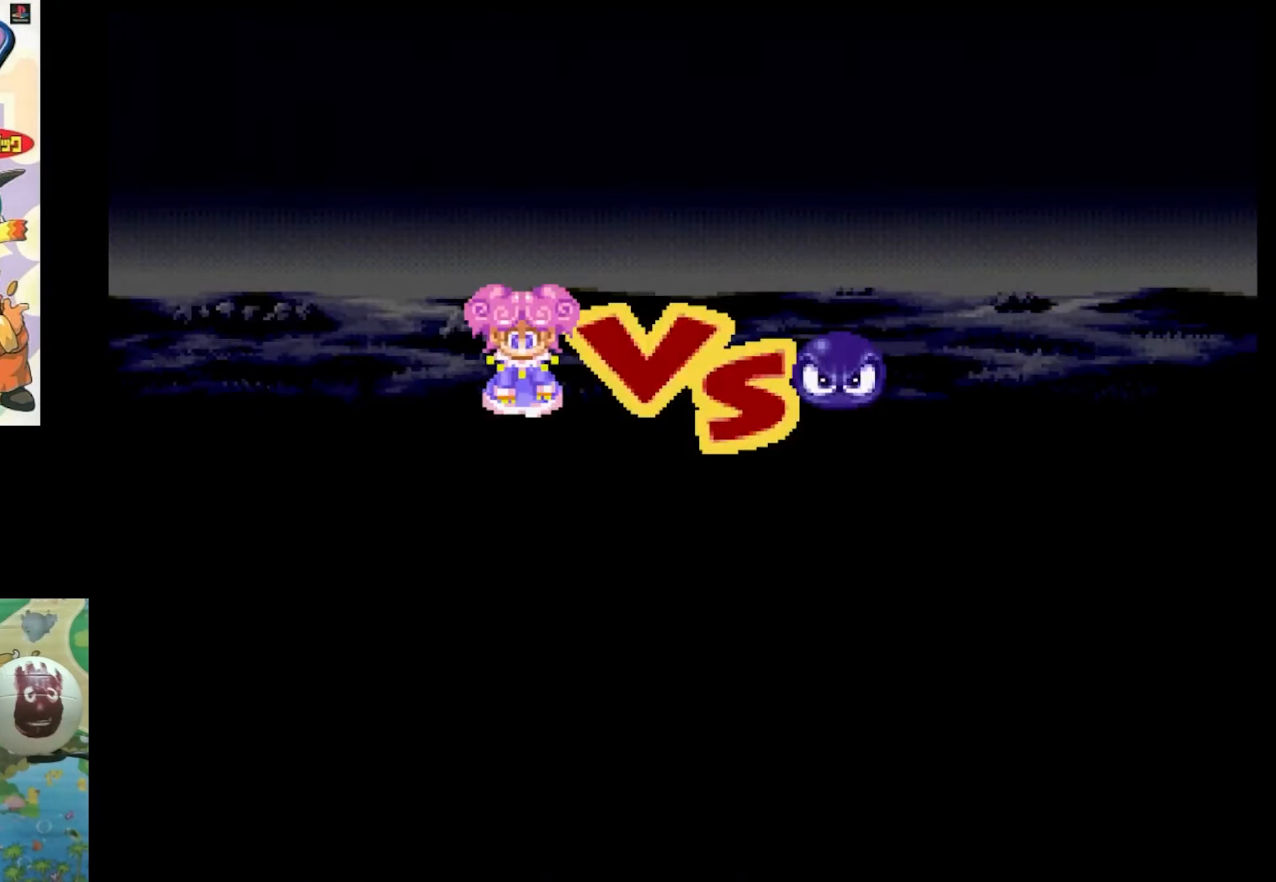
{"buttons": [], "events": []}
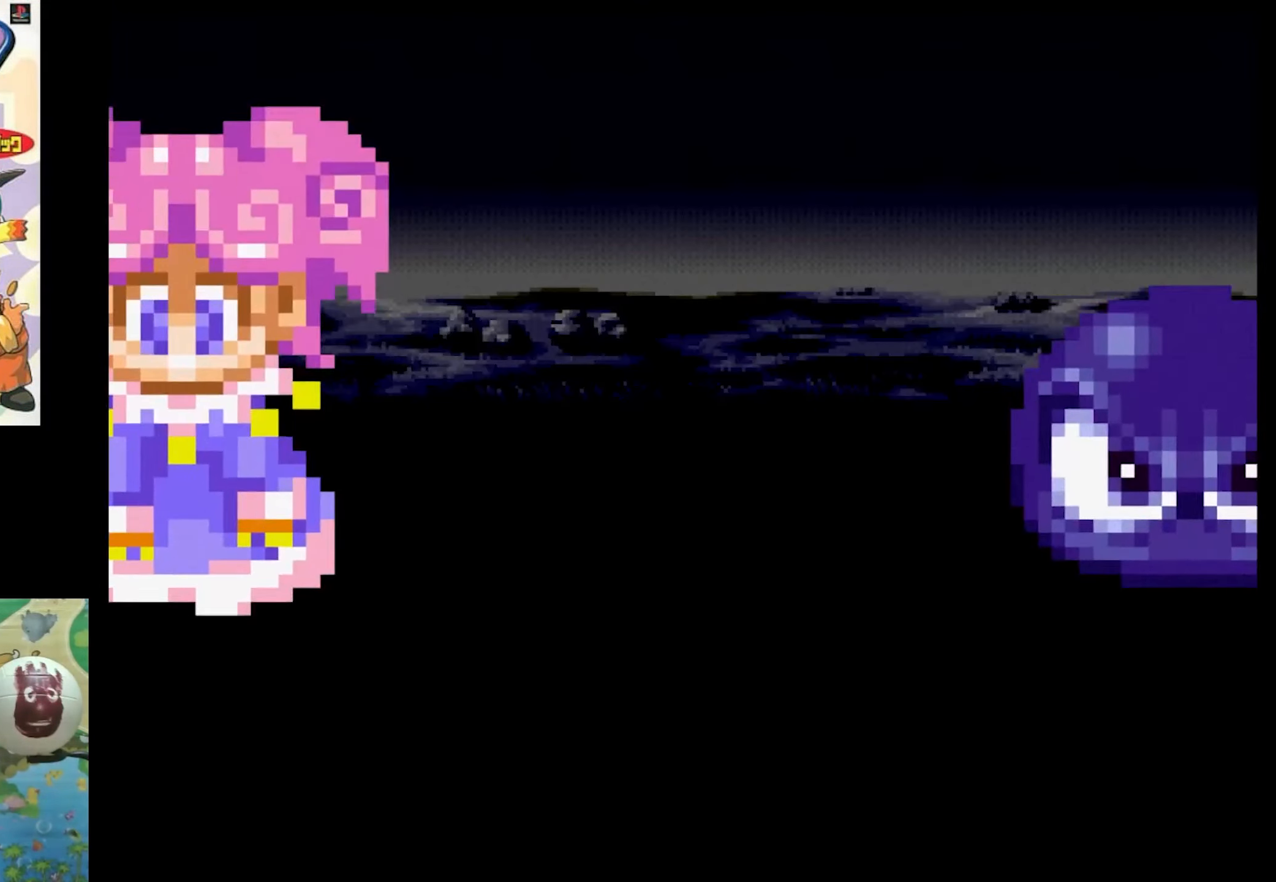
{"buttons": ["CIRCLE"], "events": [[17, "CIRCLE", "down"], [100, "CIRCLE", "up"], [250, "CIRCLE", "down"], [333, "CIRCLE", "up"], [450, "CIRCLE", "down"]]}
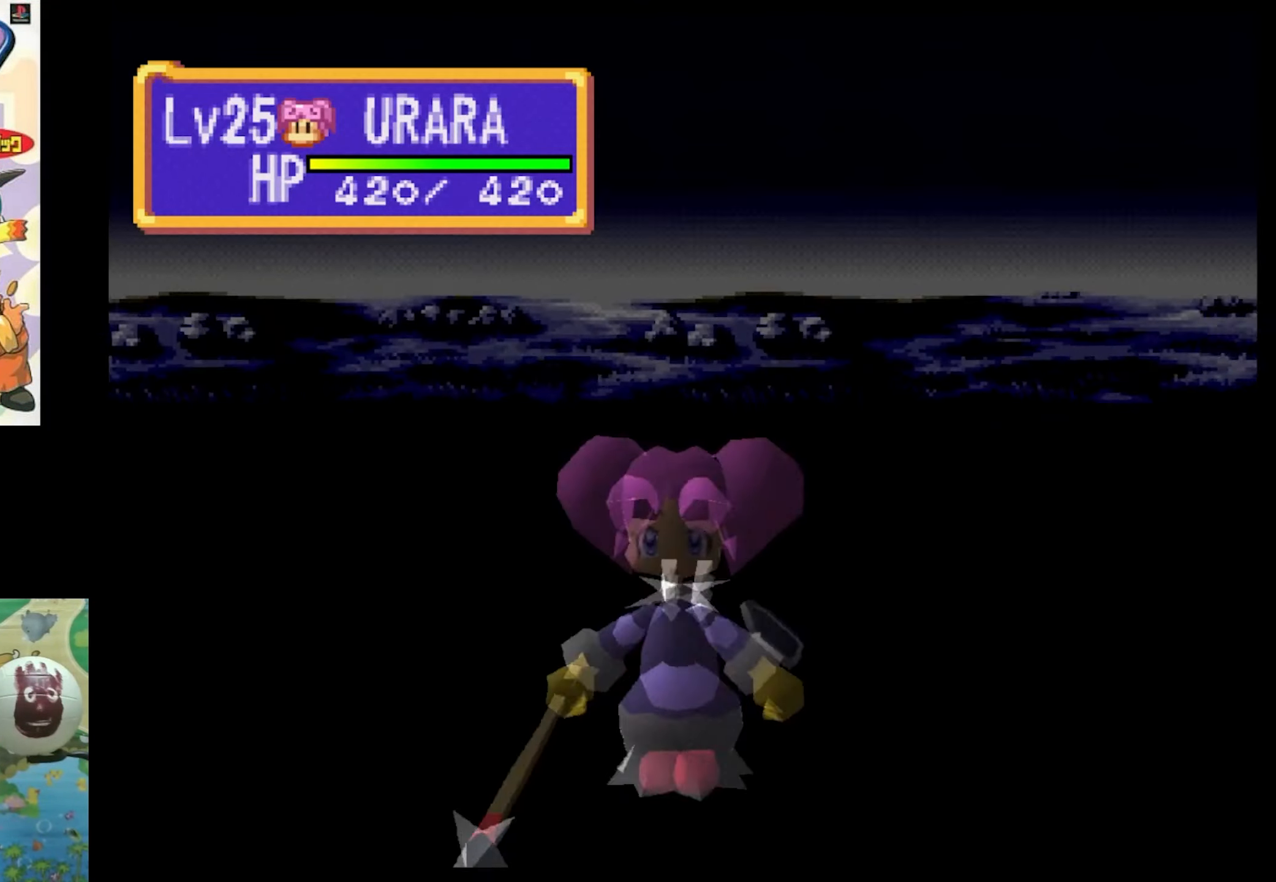
{"buttons": ["CIRCLE"], "events": [[33, "CIRCLE", "up"], [117, "CIRCLE", "down"], [200, "CIRCLE", "up"], [317, "CIRCLE", "down"], [417, "CIRCLE", "up"], [484, "CIRCLE", "down"]]}
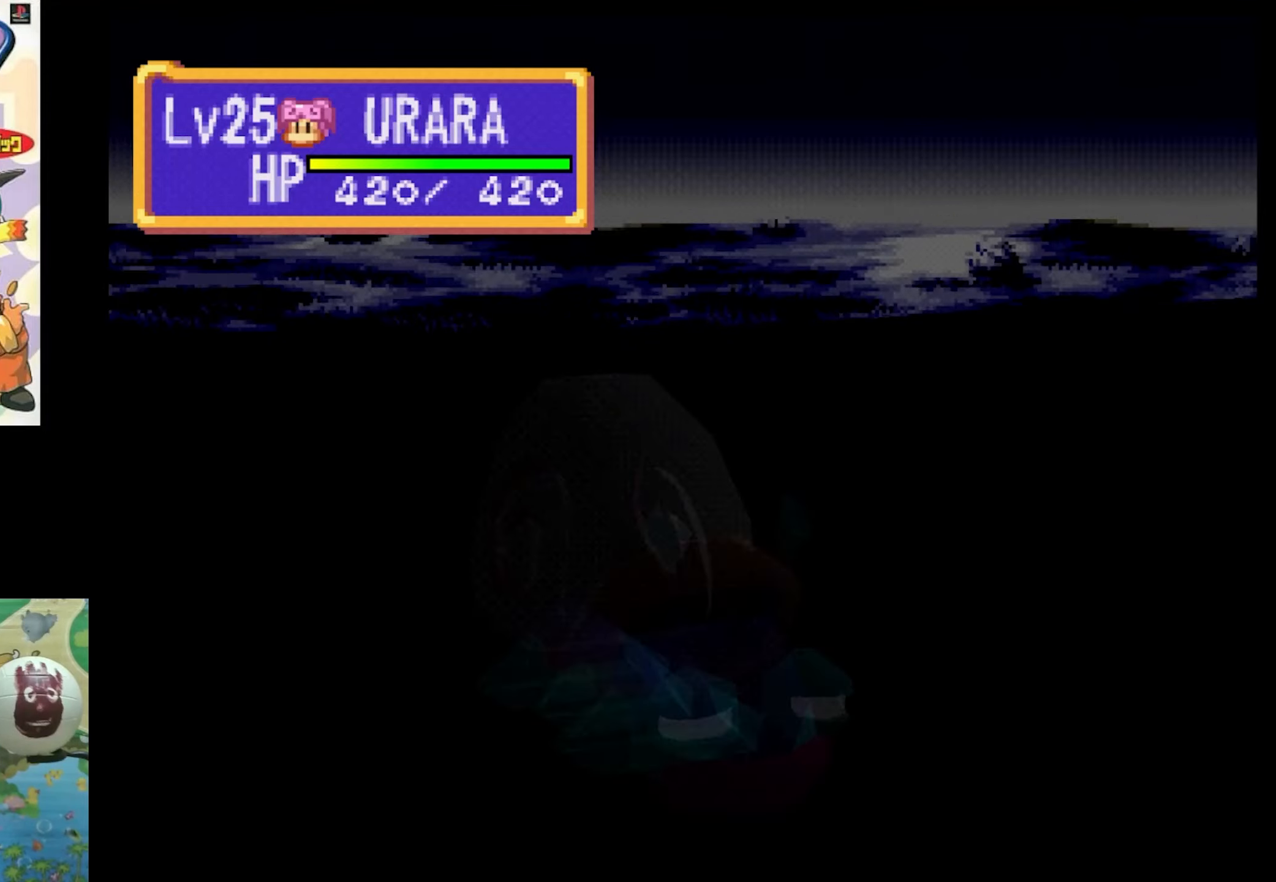
{"buttons": [], "events": [[117, "CIRCLE", "up"], [200, "CIRCLE", "down"], [284, "CIRCLE", "up"]]}
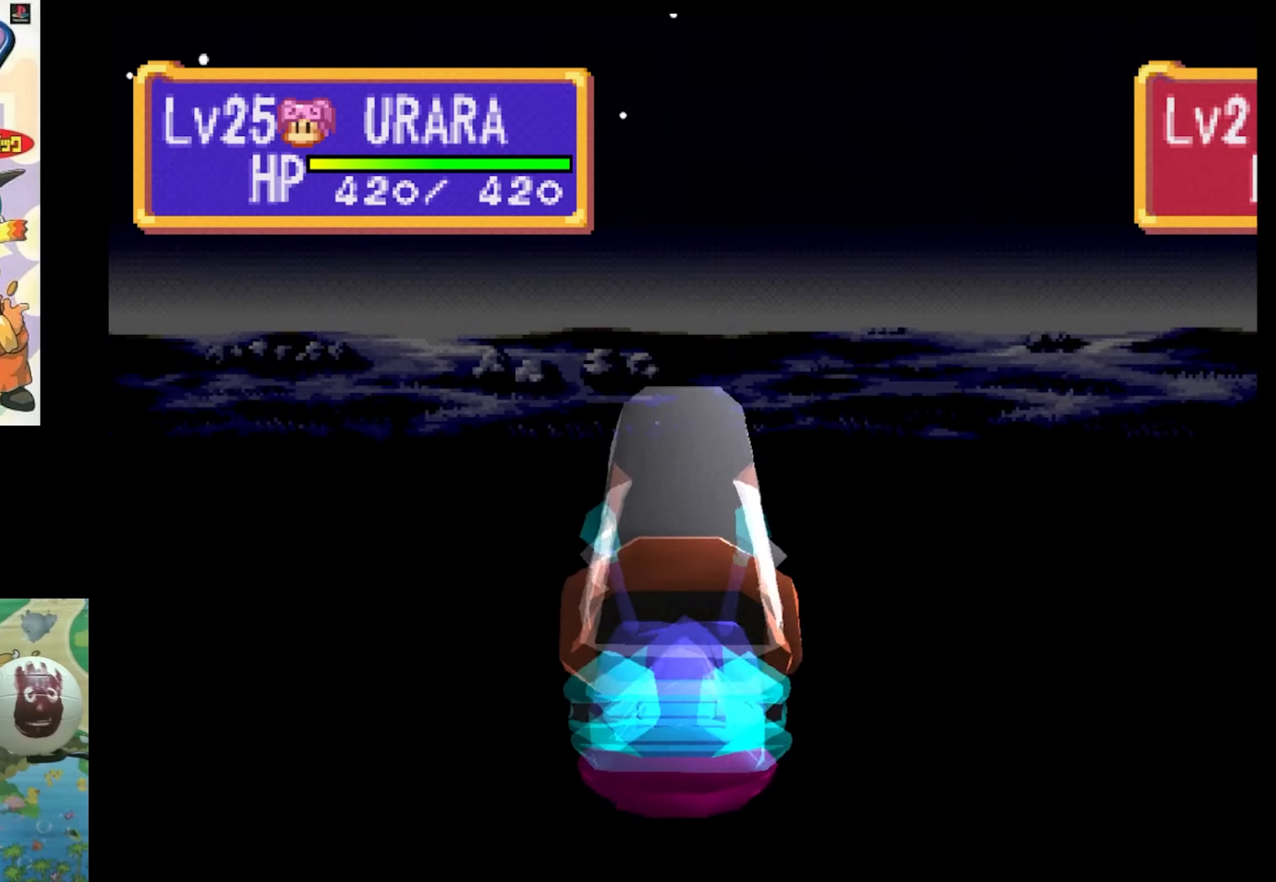
{"buttons": [], "events": []}